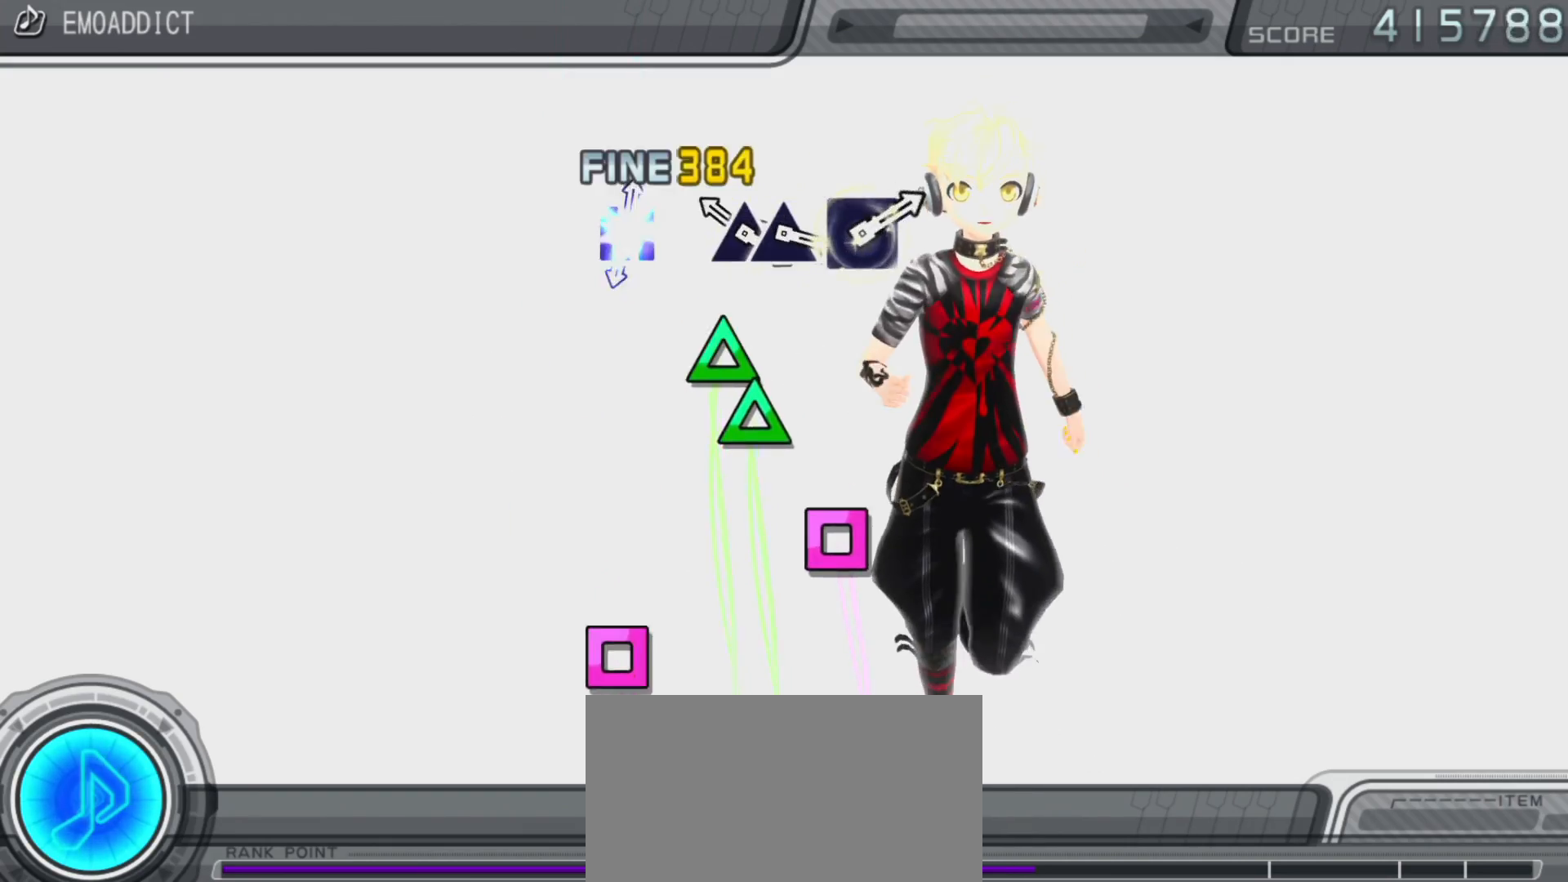
Gameplay with a controller (PlayStation layout); each line is a JSON object with the inputs held at the frame after it. "events" lists button and stick changes between this image and that frame as [ms after this image, input, new state], when the widget could be followed in between. Not read: L3 R3.
{"buttons": ["SQUARE"], "left_stick": "center", "right_stick": "center", "events": [[33, "SQUARE", "up"], [133, "TRIANGLE", "down"], [233, "DPAD_UP", "down"], [267, "TRIANGLE", "up"], [367, "DPAD_UP", "up"], [417, "SQUARE", "down"]]}
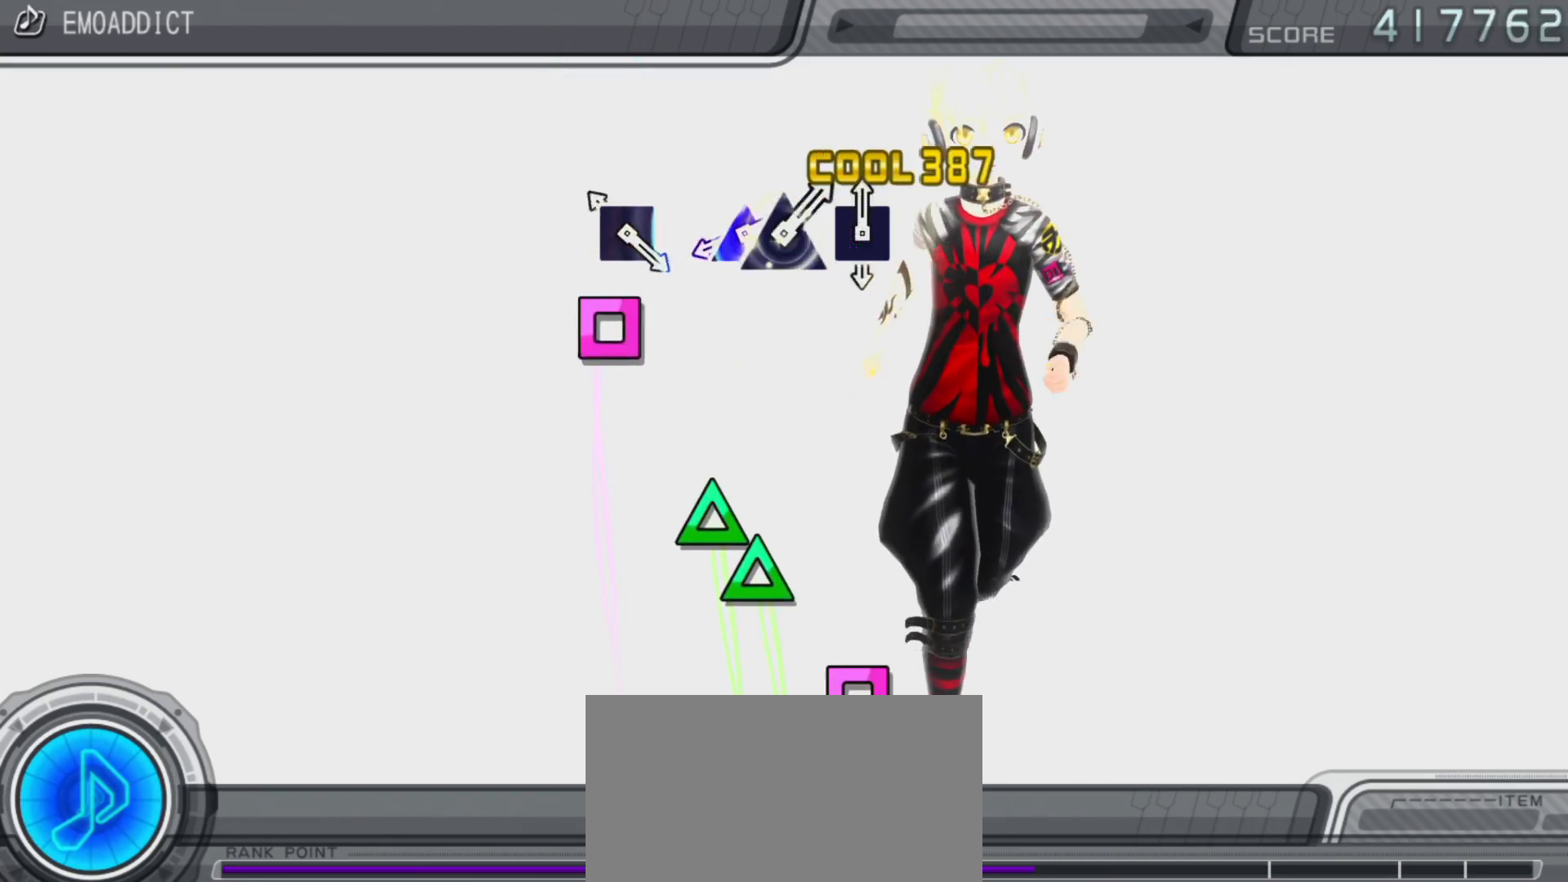
{"buttons": ["DPAD_UP"], "left_stick": "center", "right_stick": "center", "events": [[33, "SQUARE", "up"], [100, "SQUARE", "down"], [217, "SQUARE", "up"], [350, "TRIANGLE", "down"], [483, "DPAD_UP", "down"], [483, "TRIANGLE", "up"]]}
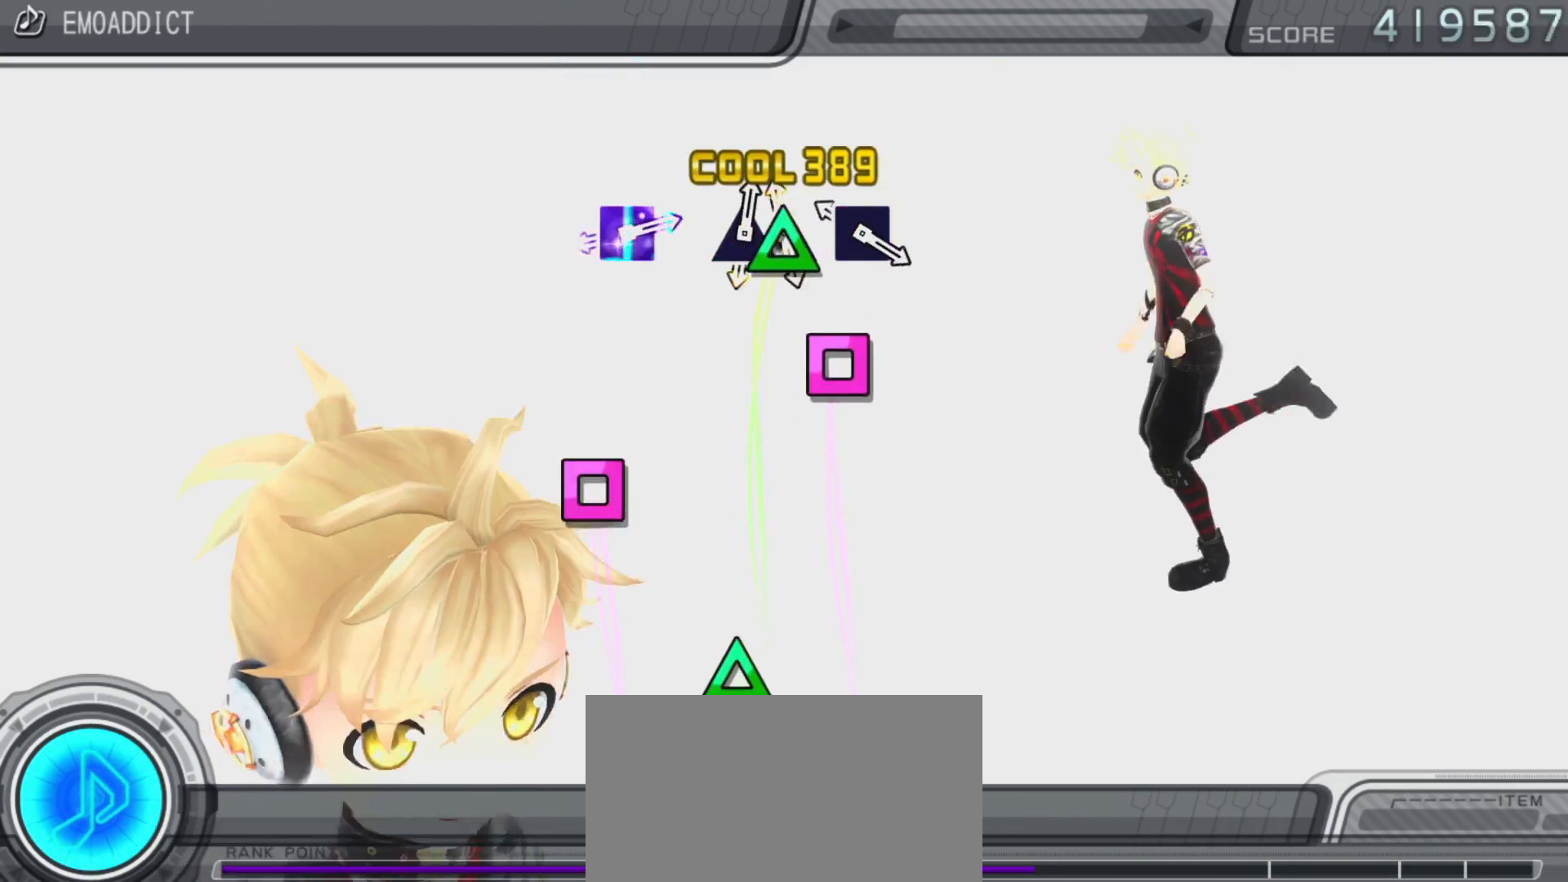
{"buttons": [], "left_stick": "center", "right_stick": "center", "events": [[117, "DPAD_UP", "up"], [150, "SQUARE", "down"], [267, "SQUARE", "up"], [350, "SQUARE", "down"], [500, "SQUARE", "up"]]}
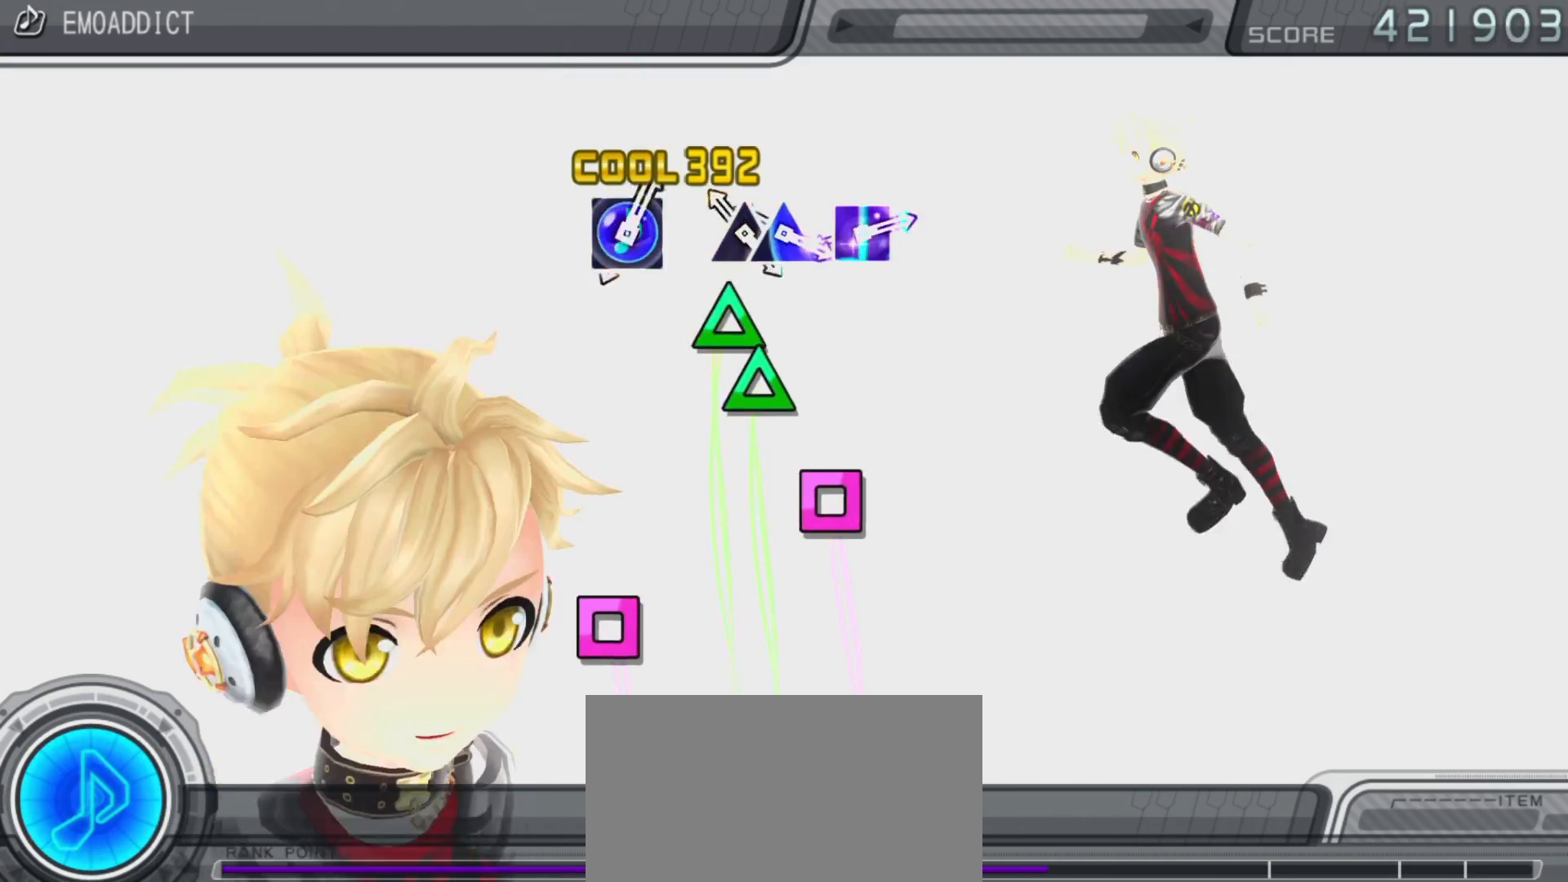
{"buttons": ["SQUARE"], "left_stick": "center", "right_stick": "center", "events": [[117, "TRIANGLE", "down"], [217, "DPAD_UP", "down"], [233, "TRIANGLE", "up"], [367, "DPAD_UP", "up"], [400, "SQUARE", "down"]]}
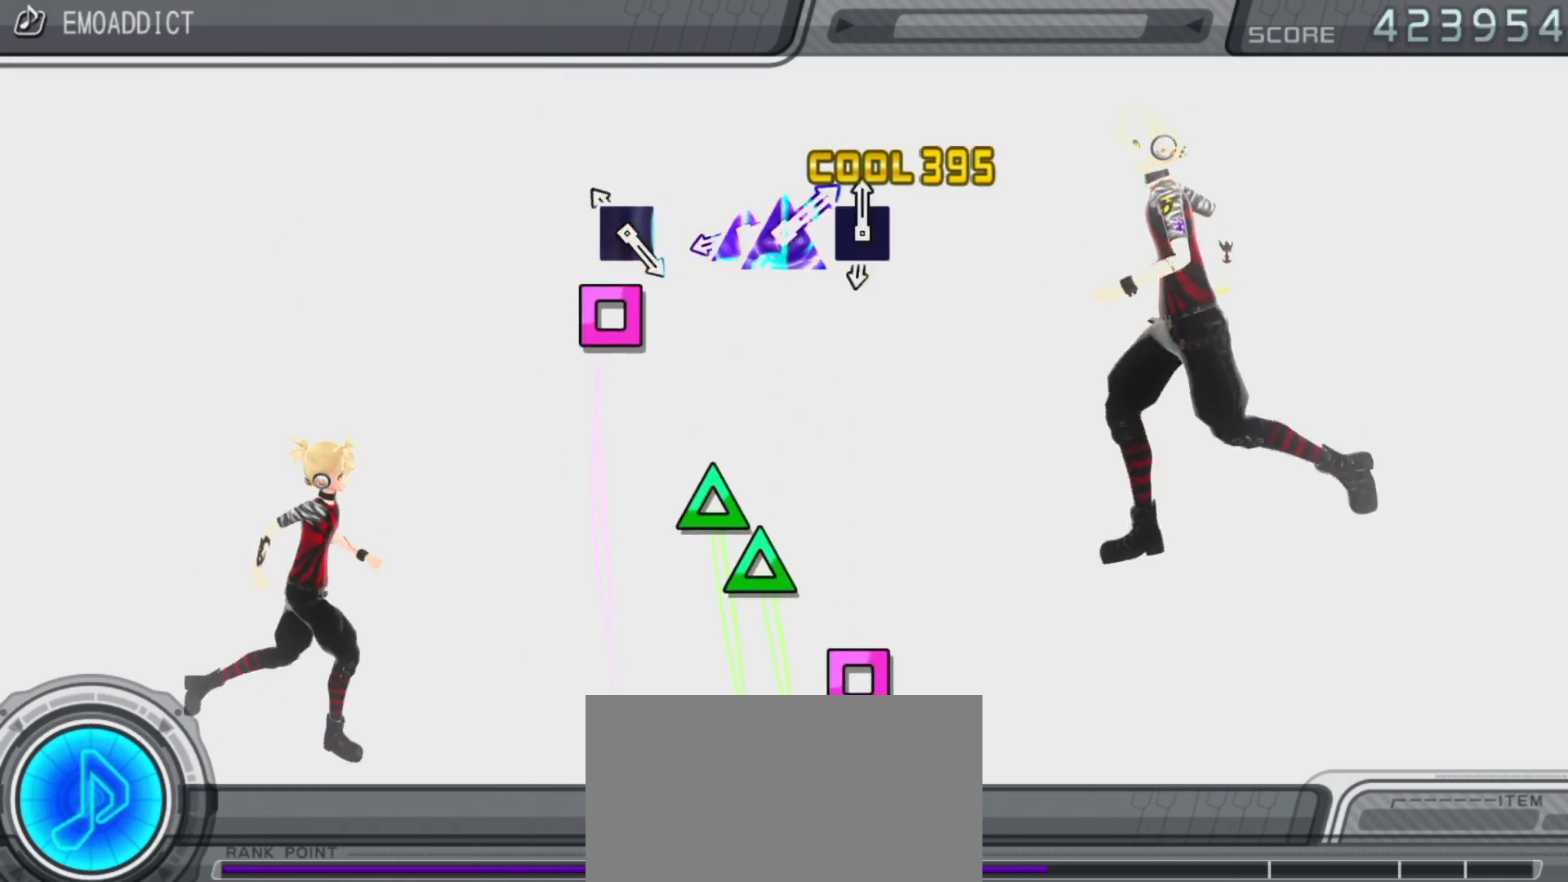
{"buttons": ["DPAD_UP"], "left_stick": "center", "right_stick": "center", "events": [[17, "SQUARE", "up"], [150, "SQUARE", "down"], [267, "SQUARE", "up"], [367, "TRIANGLE", "down"], [450, "DPAD_UP", "down"], [467, "TRIANGLE", "up"]]}
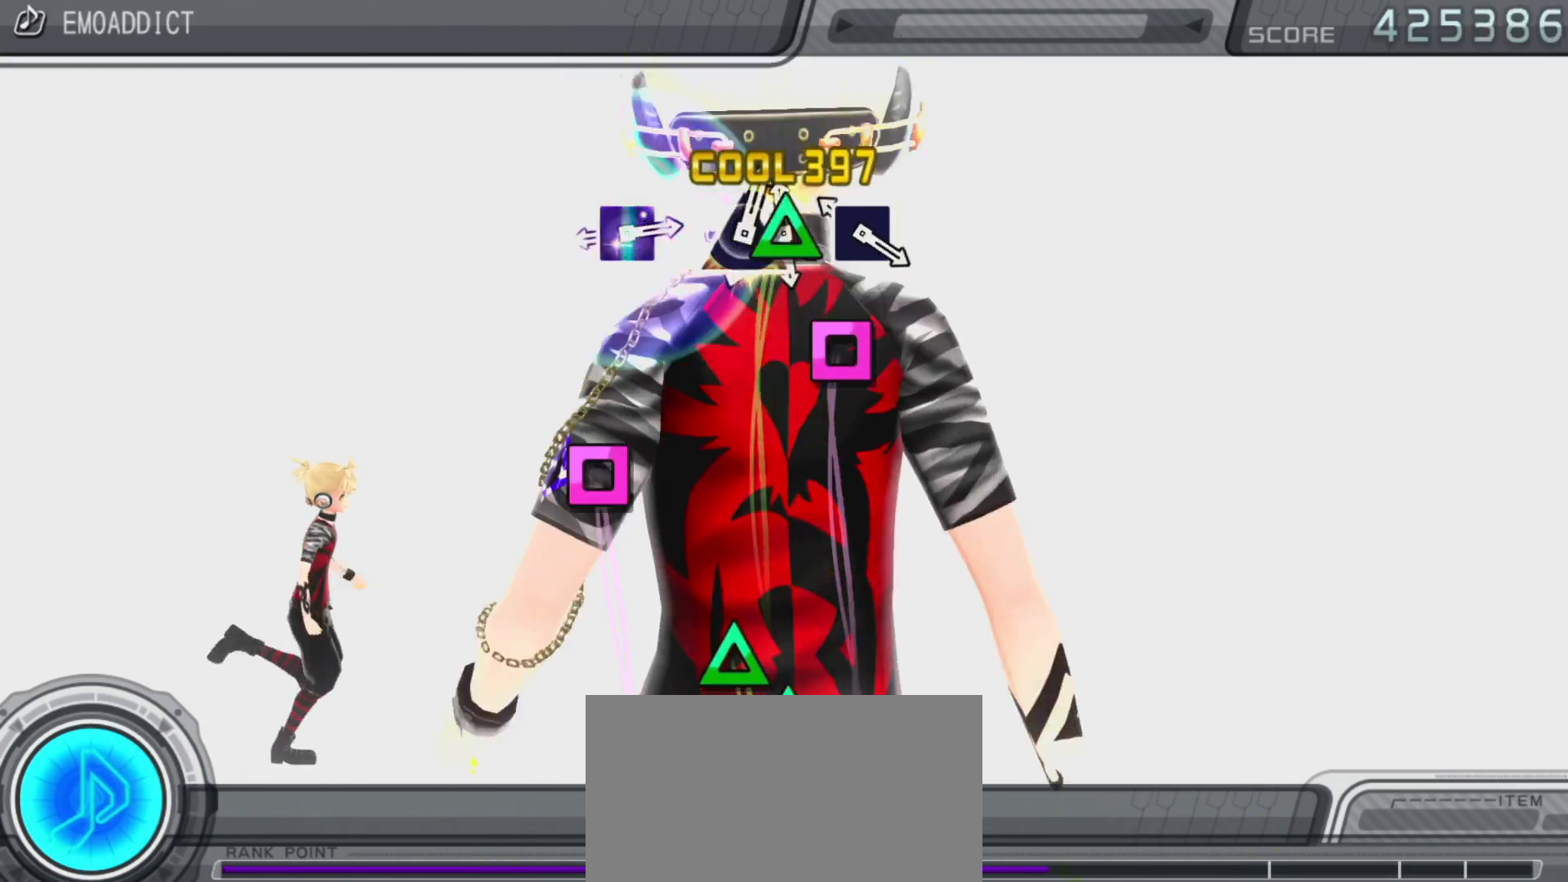
{"buttons": [], "left_stick": "center", "right_stick": "center", "events": [[83, "DPAD_UP", "up"], [133, "SQUARE", "down"], [250, "SQUARE", "up"], [350, "SQUARE", "down"], [467, "SQUARE", "up"]]}
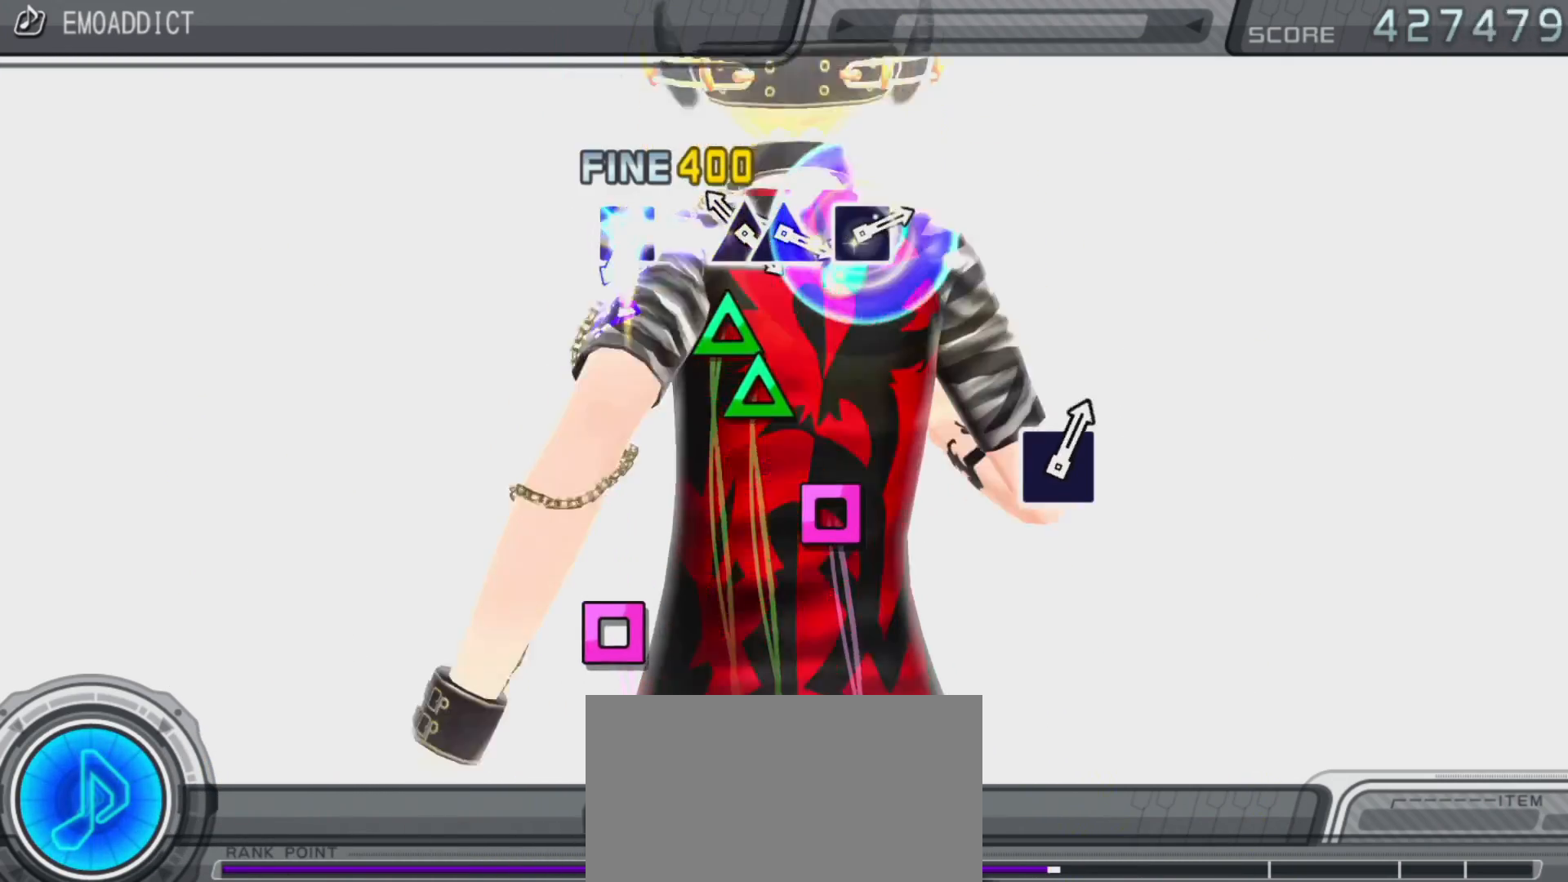
{"buttons": ["SQUARE"], "left_stick": "center", "right_stick": "center", "events": [[67, "TRIANGLE", "down"], [183, "DPAD_UP", "down"], [217, "TRIANGLE", "up"], [350, "DPAD_UP", "up"], [383, "SQUARE", "down"]]}
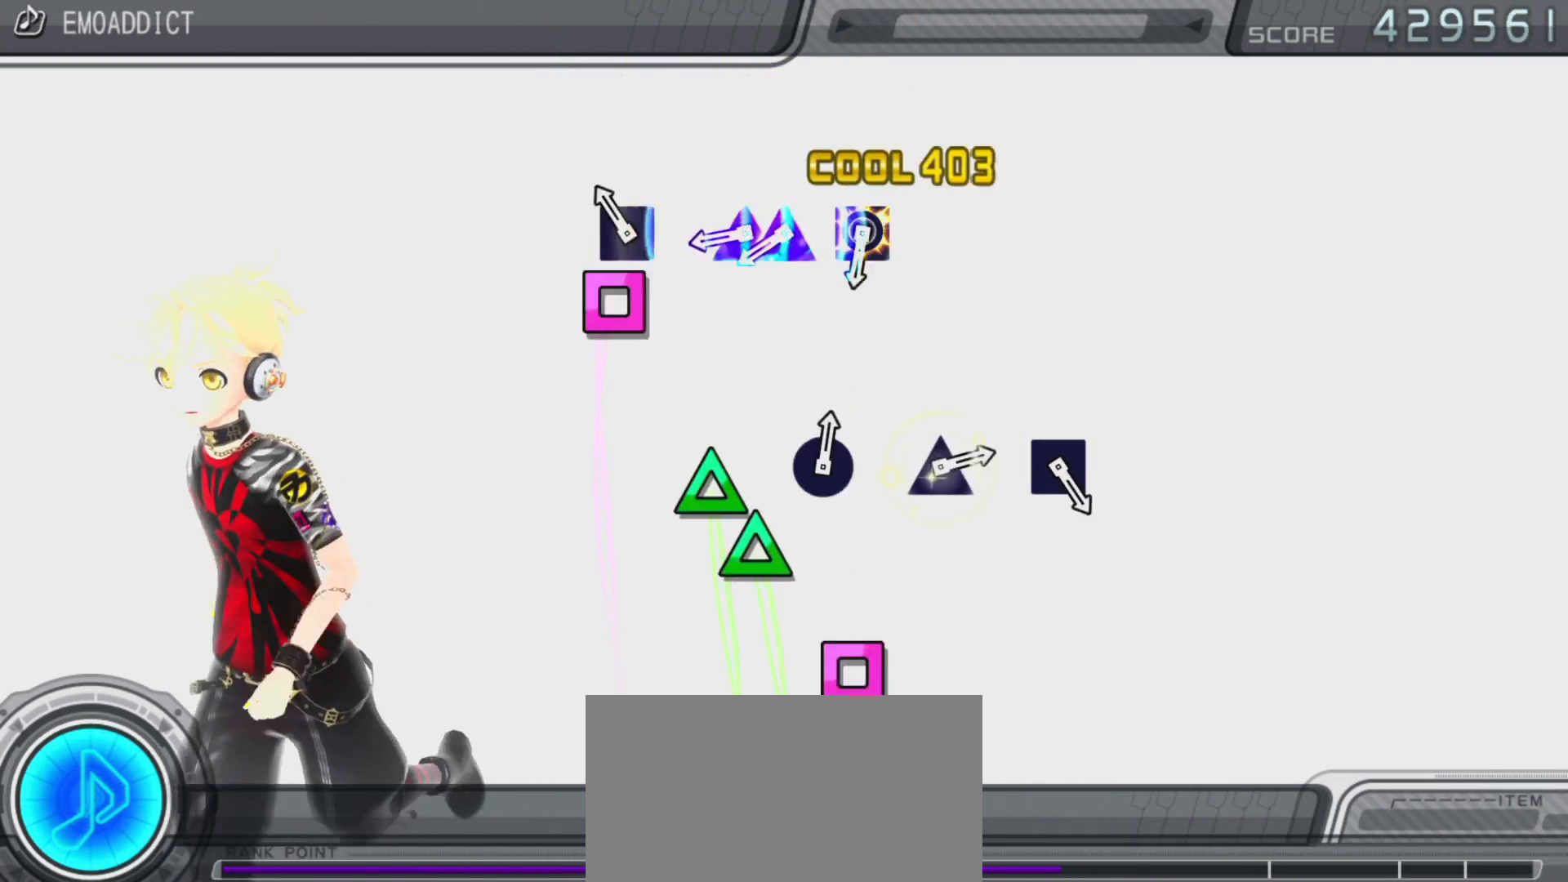
{"buttons": ["DPAD_UP"], "left_stick": "center", "right_stick": "center", "events": [[17, "SQUARE", "up"], [83, "SQUARE", "down"], [217, "SQUARE", "up"], [317, "TRIANGLE", "down"], [417, "DPAD_UP", "down"], [467, "TRIANGLE", "up"]]}
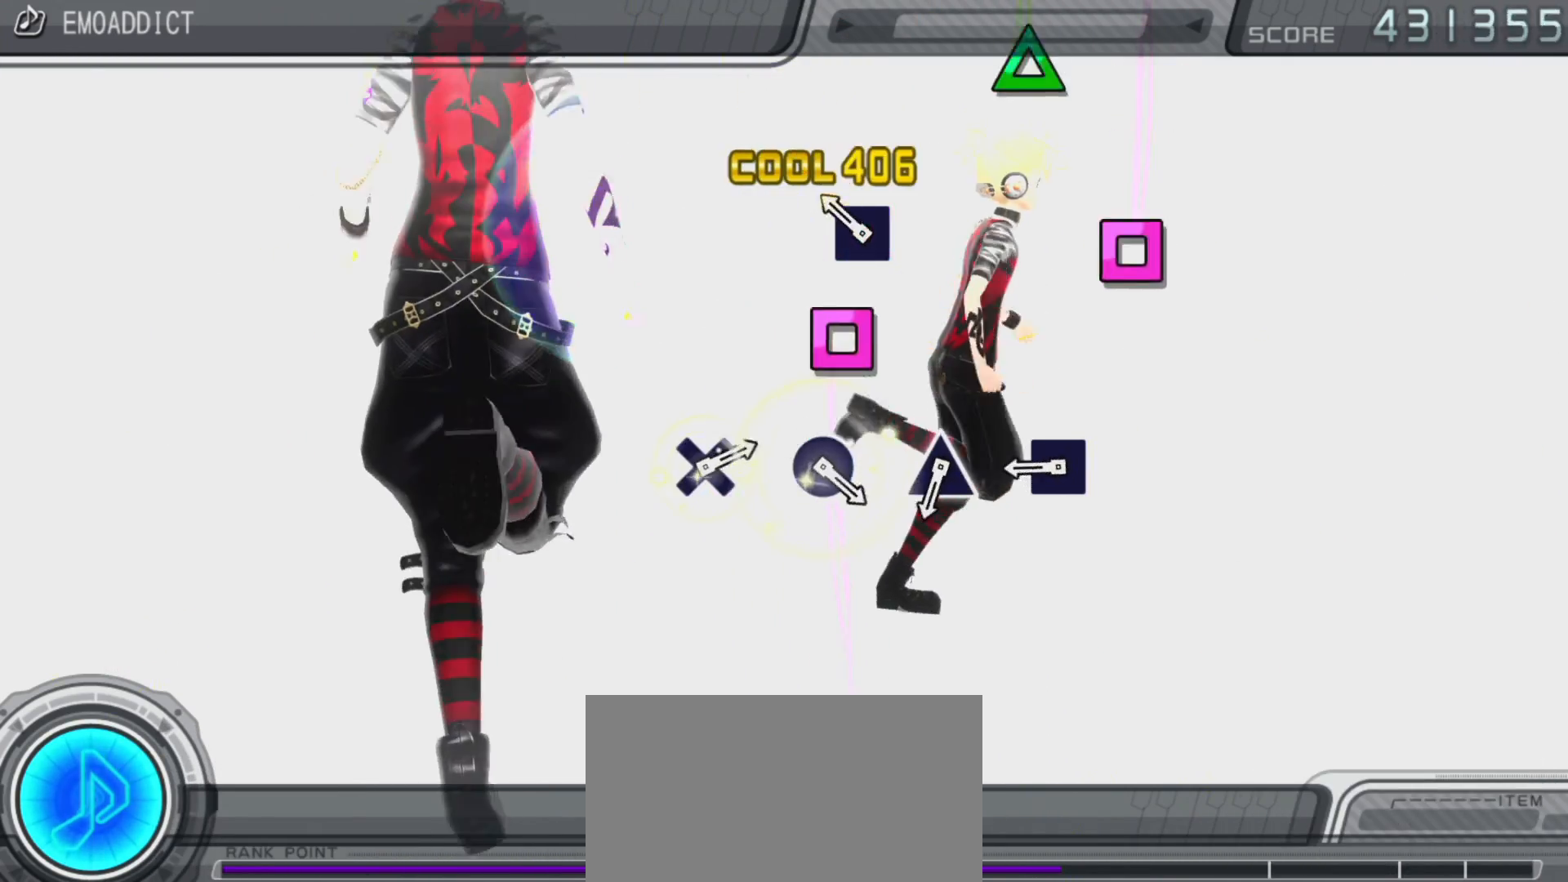
{"buttons": [], "left_stick": "center", "right_stick": "center", "events": [[67, "DPAD_UP", "up"], [100, "SQUARE", "down"], [217, "SQUARE", "up"], [300, "SQUARE", "down"], [417, "SQUARE", "up"]]}
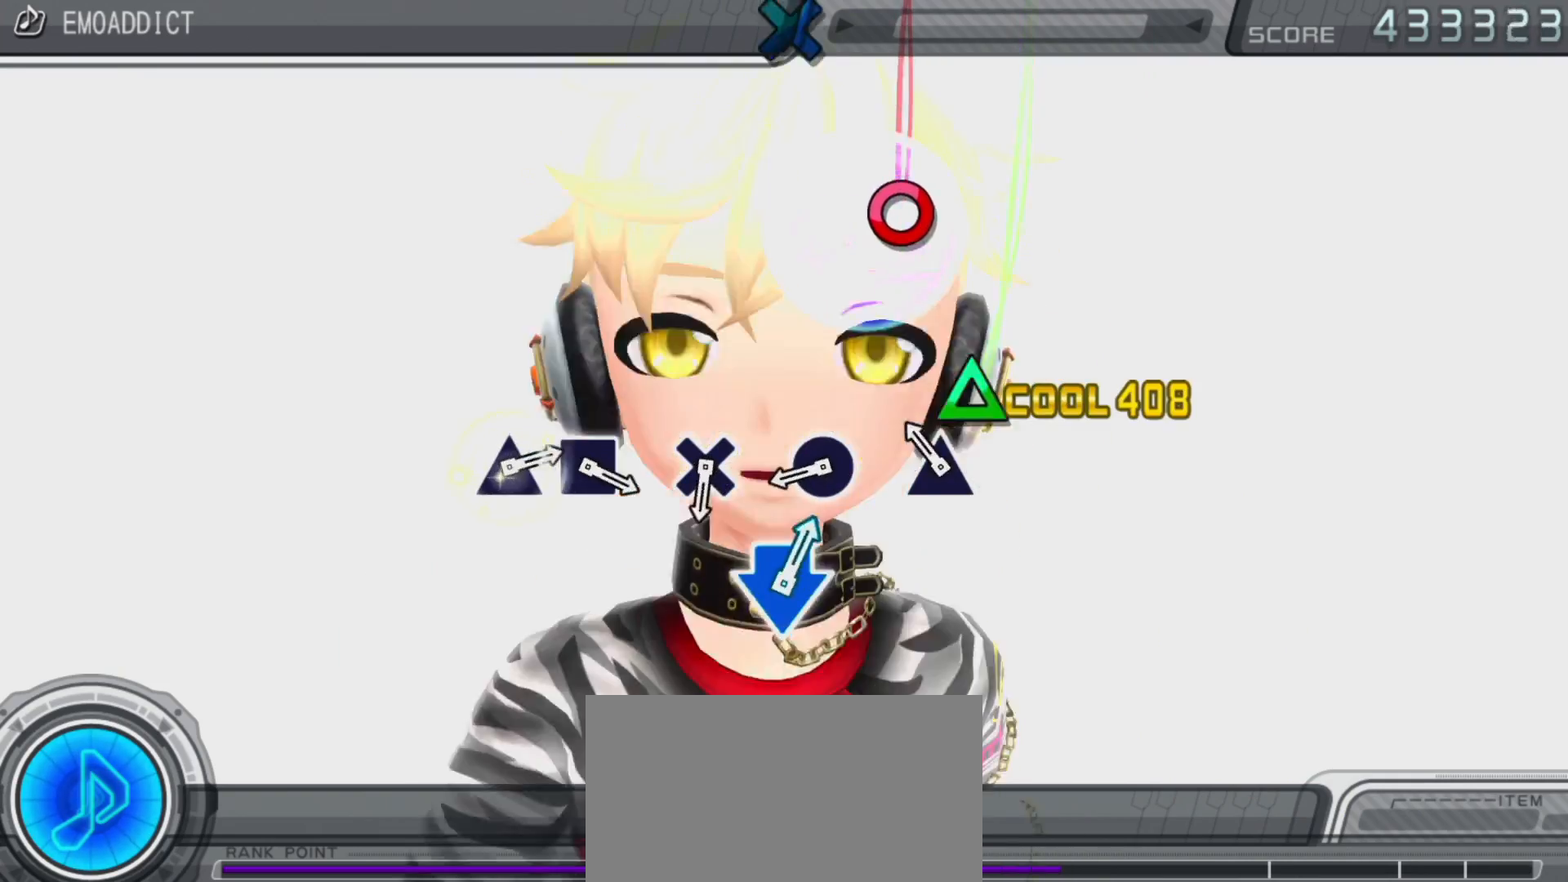
{"buttons": [], "left_stick": "center", "right_stick": "center", "events": [[83, "TRIANGLE", "down"], [200, "TRIANGLE", "up"], [367, "CIRCLE", "down"], [500, "CIRCLE", "up"]]}
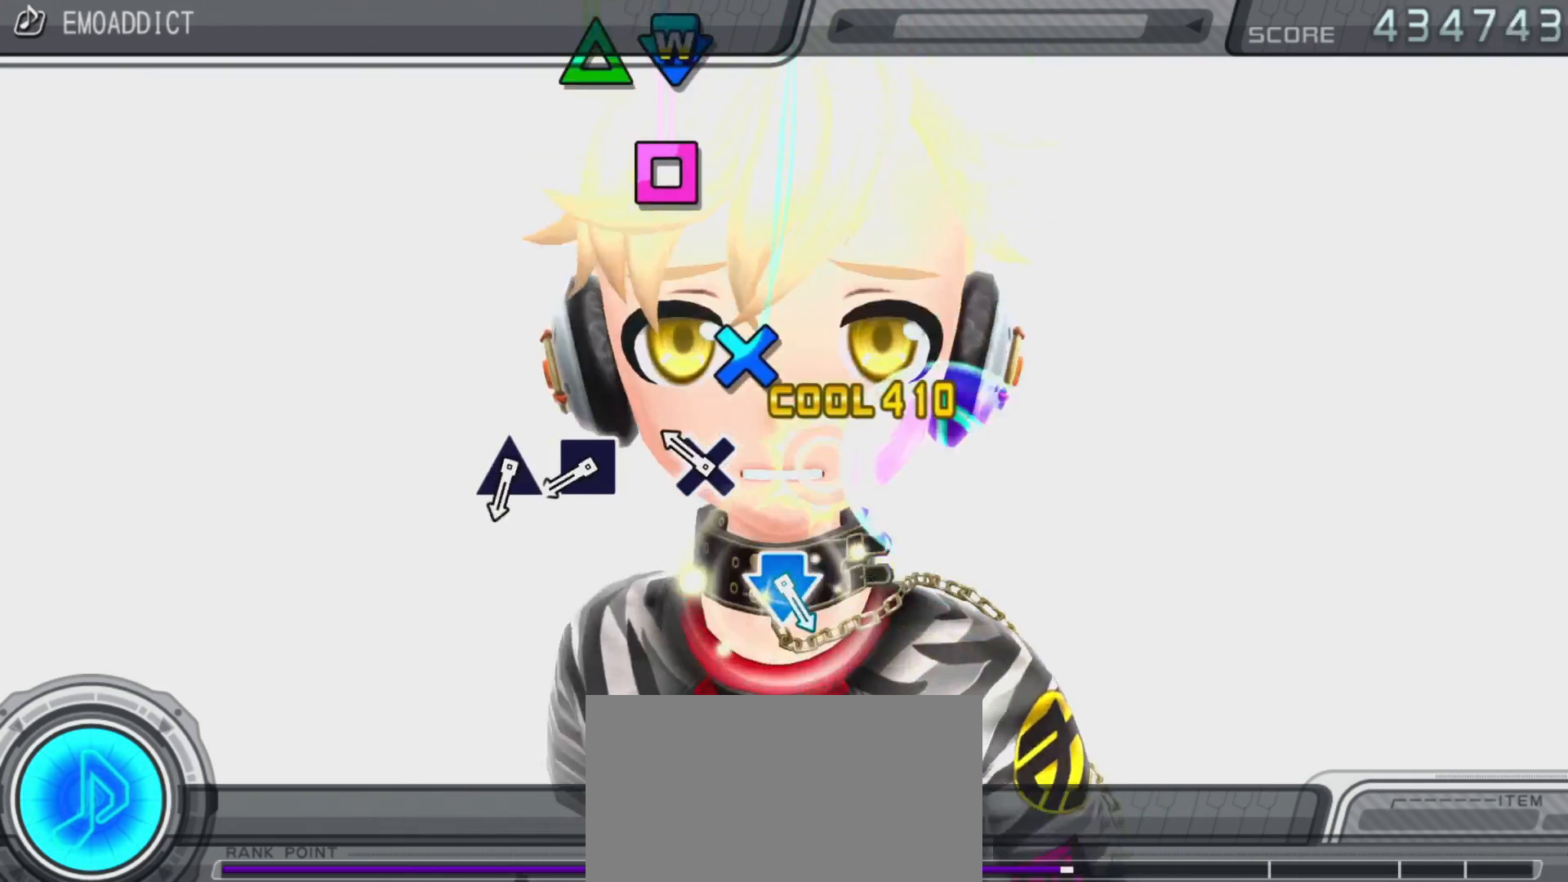
{"buttons": ["SQUARE"], "left_stick": "center", "right_stick": "center", "events": [[133, "CROSS", "down"], [250, "CROSS", "up"], [400, "SQUARE", "down"]]}
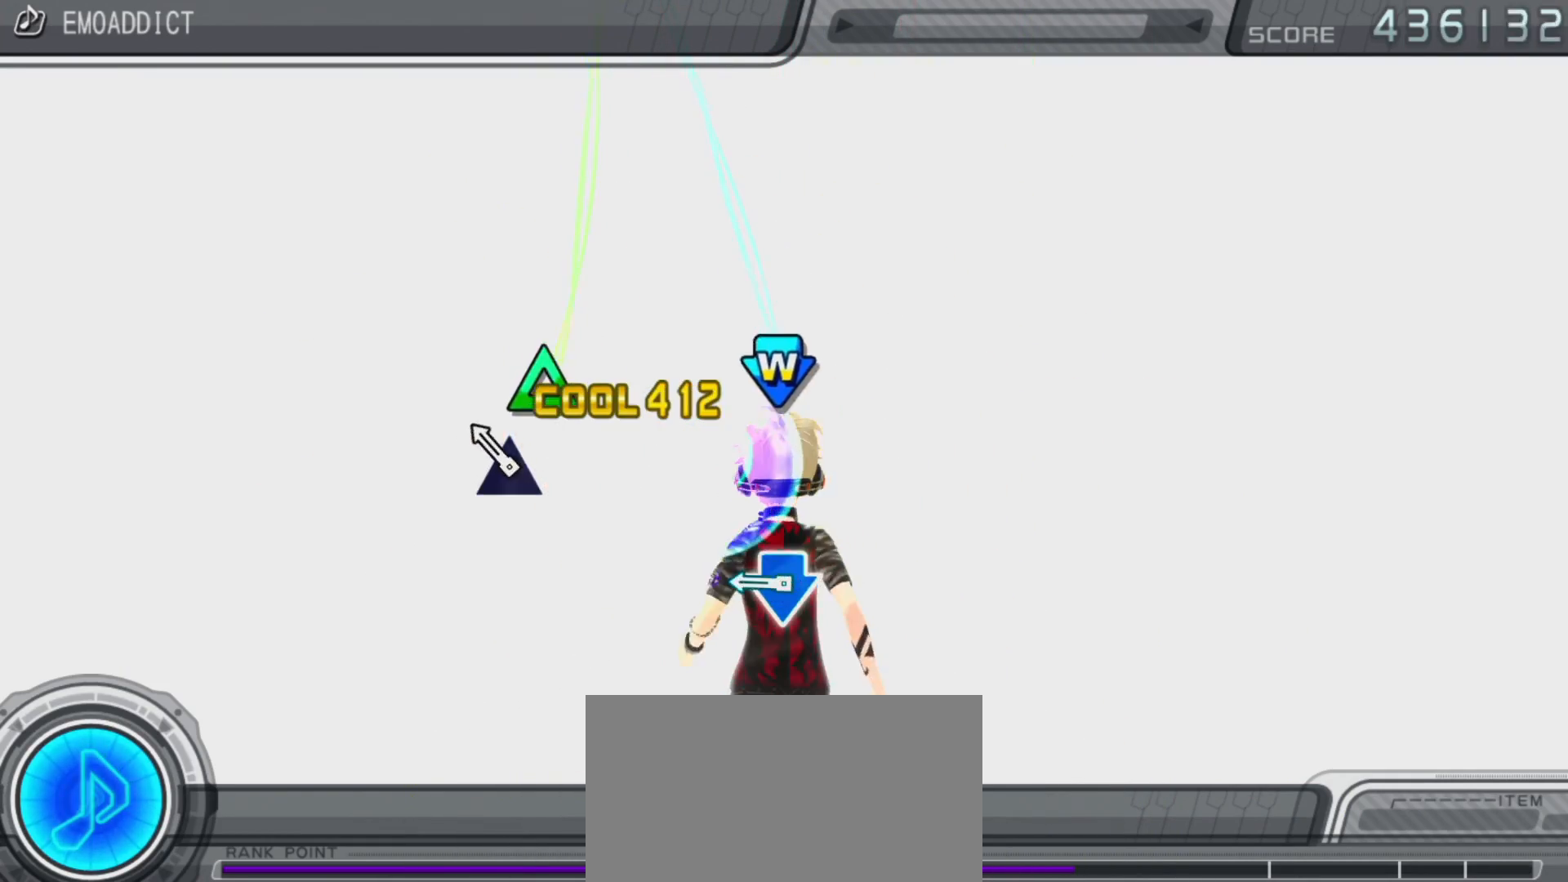
{"buttons": [], "left_stick": "center", "right_stick": "center", "events": [[33, "SQUARE", "up"], [117, "TRIANGLE", "down"], [217, "TRIANGLE", "up"], [300, "CROSS", "down"], [300, "DPAD_DOWN", "down"], [433, "CROSS", "up"], [450, "DPAD_DOWN", "up"]]}
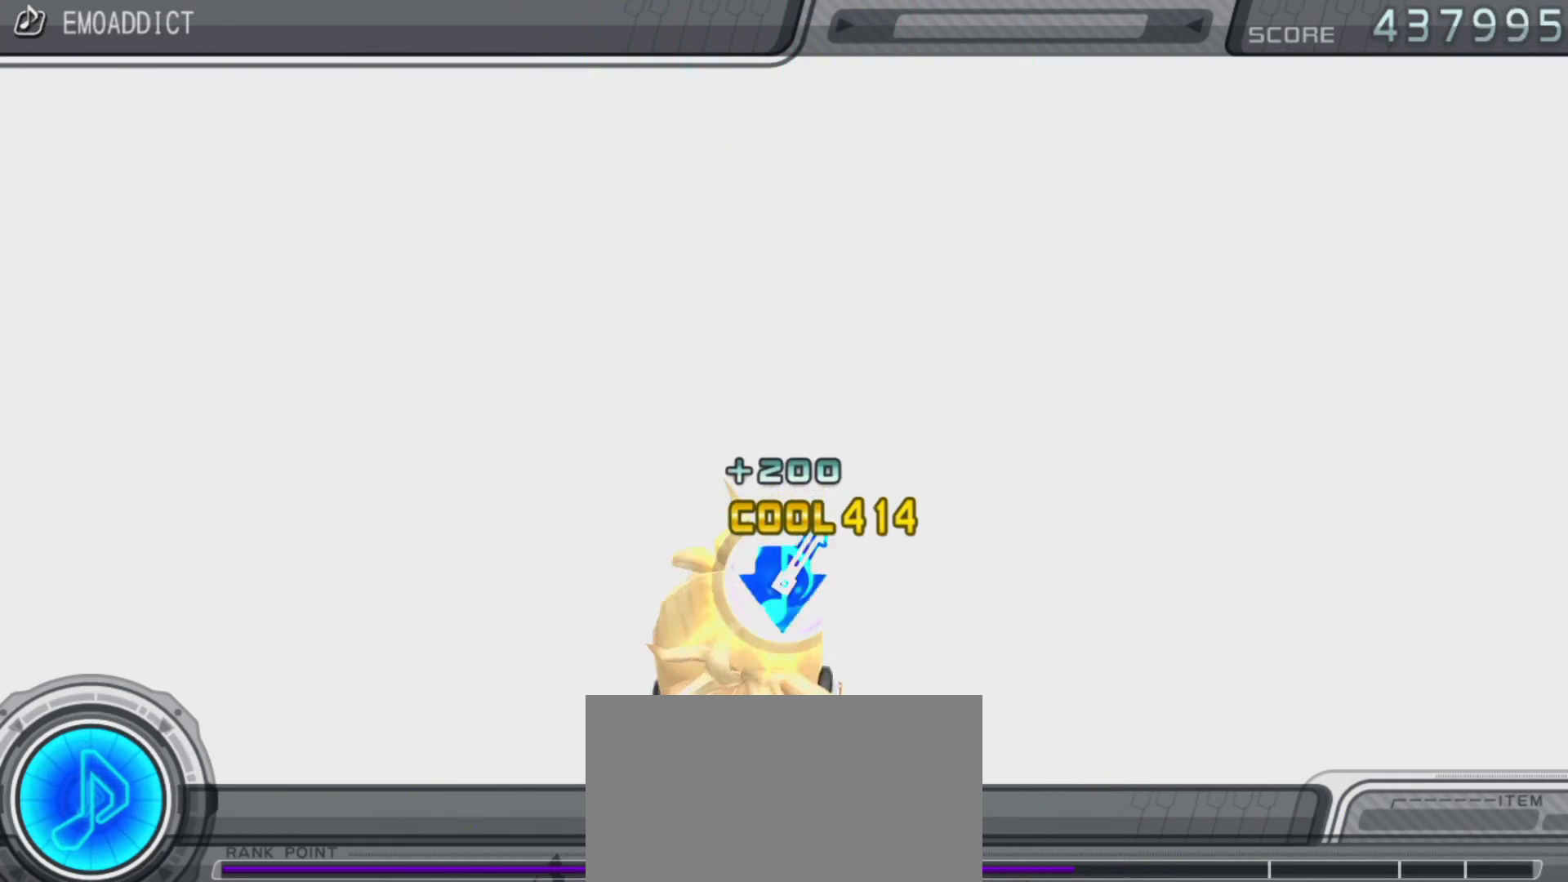
{"buttons": [], "left_stick": "center", "right_stick": "center", "events": []}
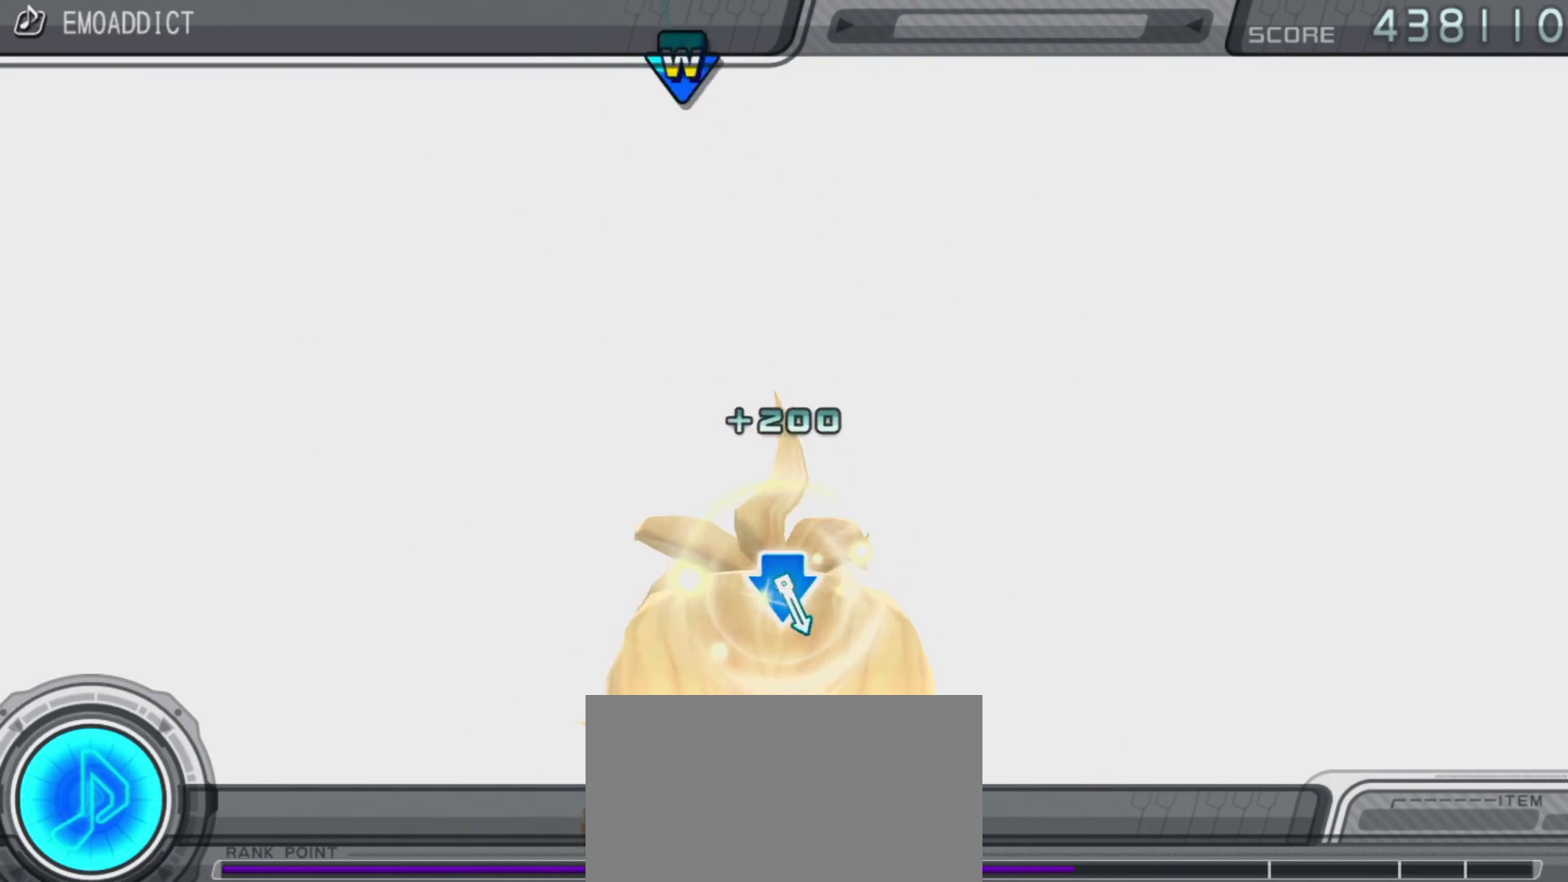
{"buttons": [], "left_stick": "center", "right_stick": "center", "events": []}
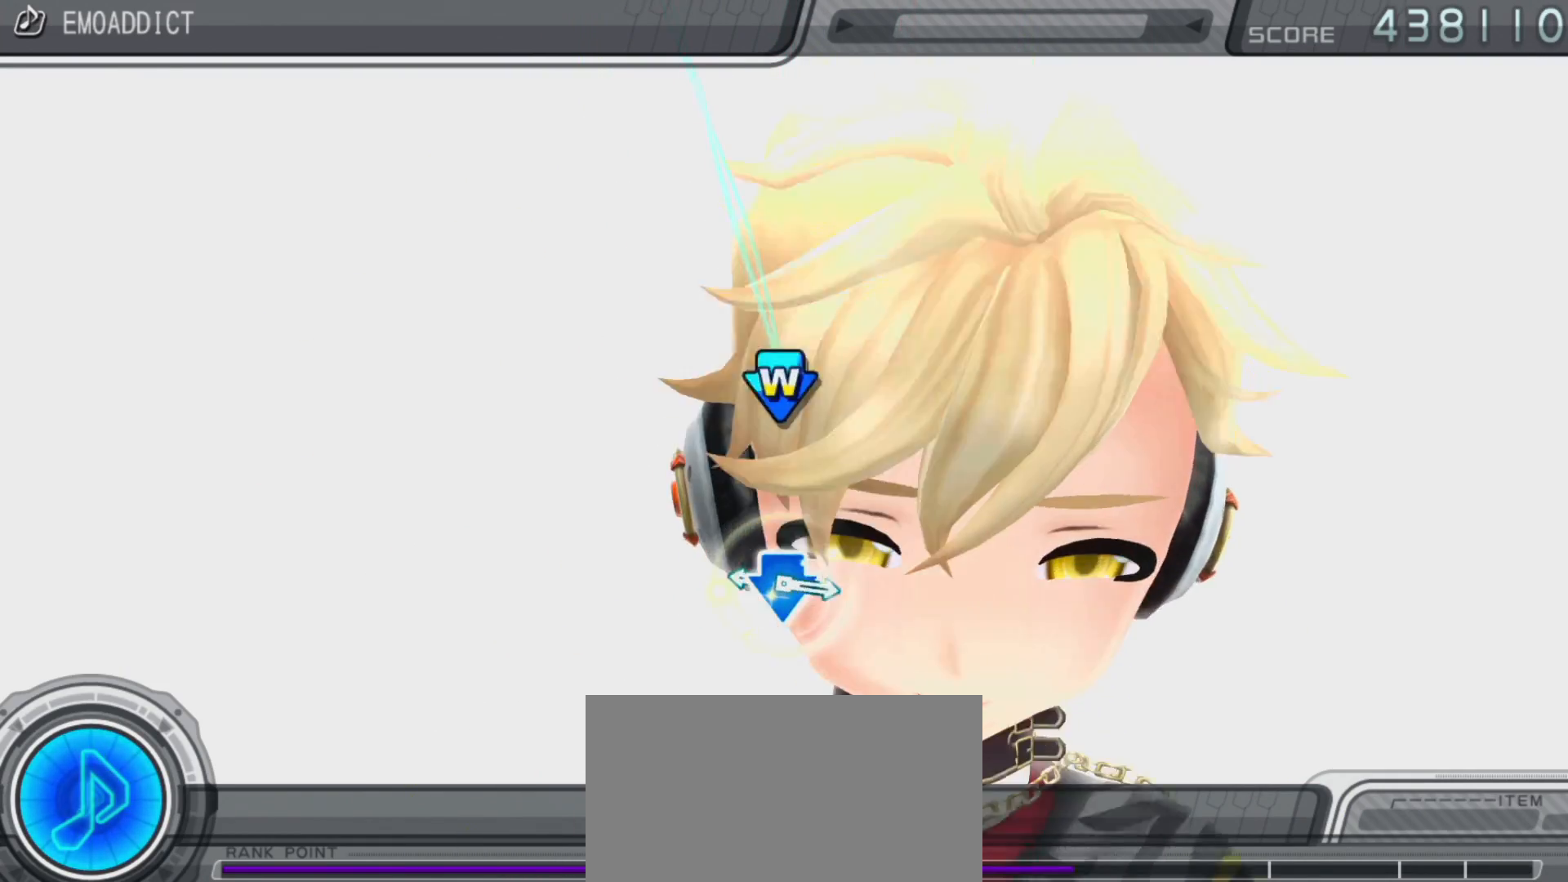
{"buttons": [], "left_stick": "center", "right_stick": "center", "events": [[283, "CROSS", "down"], [283, "DPAD_DOWN", "down"], [400, "DPAD_DOWN", "up"], [433, "CROSS", "up"]]}
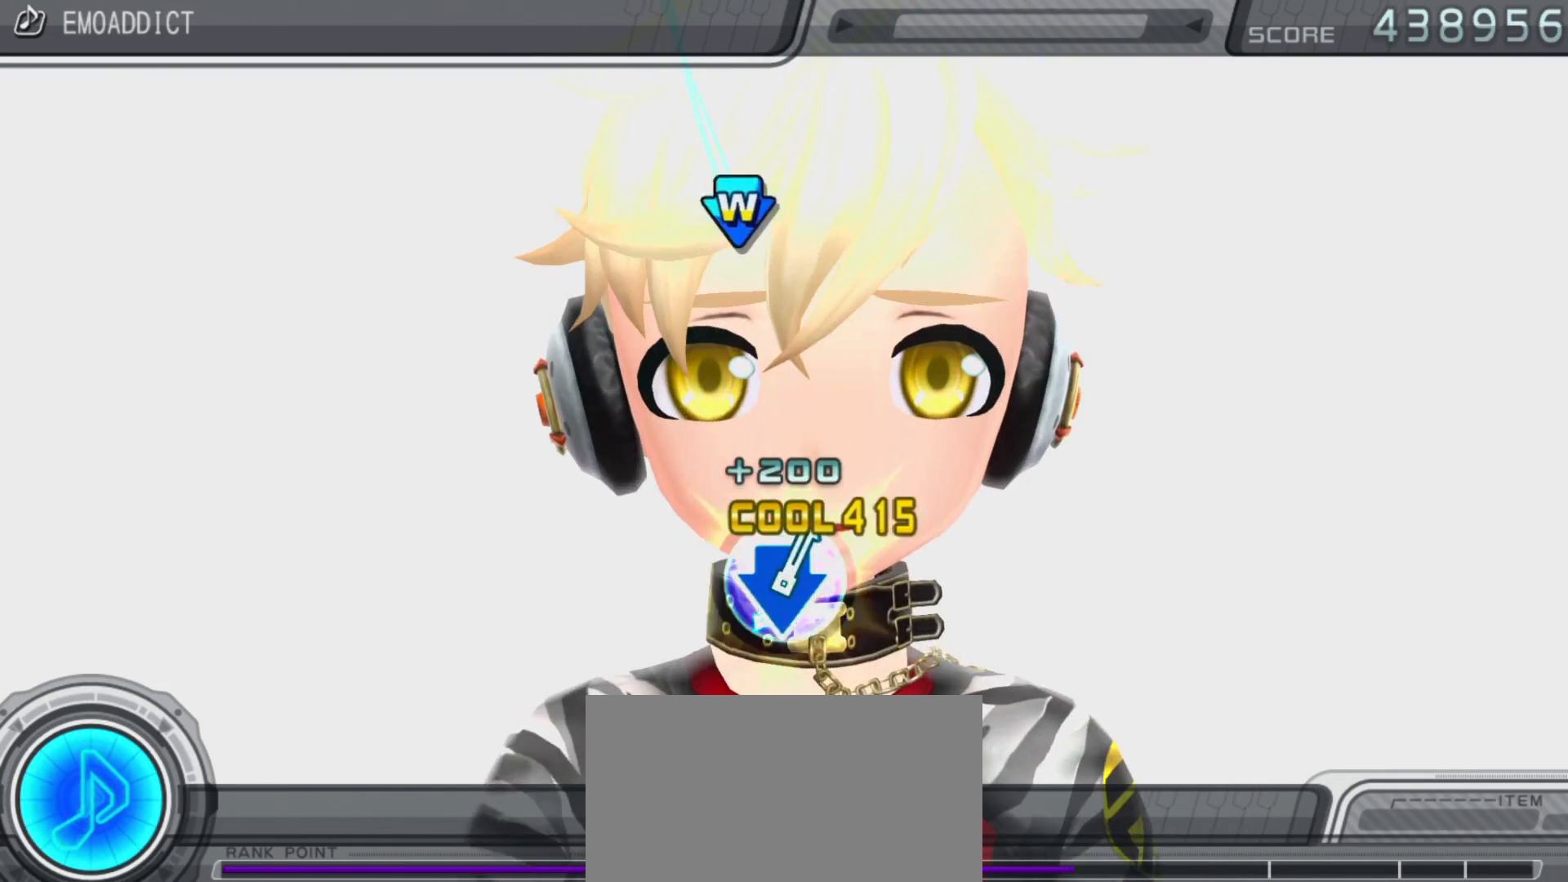
{"buttons": ["DPAD_DOWN"], "left_stick": "center", "right_stick": "center", "events": [[500, "DPAD_DOWN", "down"]]}